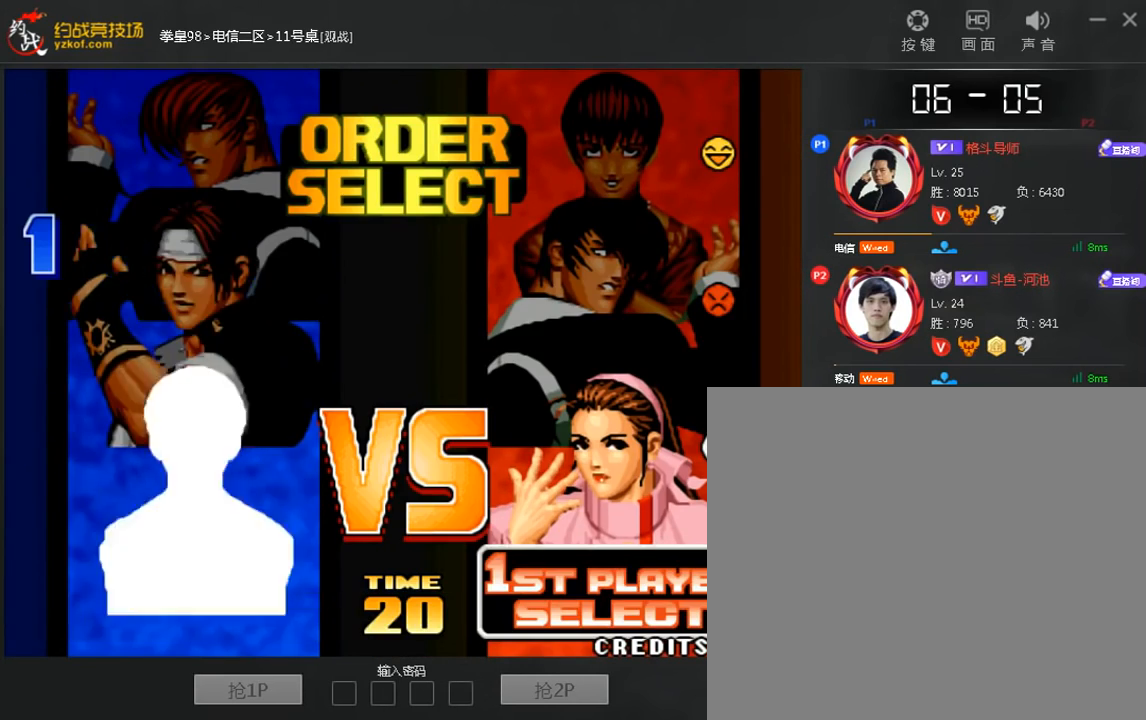
Gameplay with a controller (arcade stick); each line is a JSON object with the inputs held at the frame after it (dt_ms = milliseconds from this image to that frame). "events" lists button and stick changes between this image and that frame as [ms after this image, input, new state], when the widget could be followed in between. Not read: D L3 R3.
{"dt_ms": 520, "buttons": [], "left_stick": "center", "events": [[80, "A", "down"], [200, "A", "up"]]}
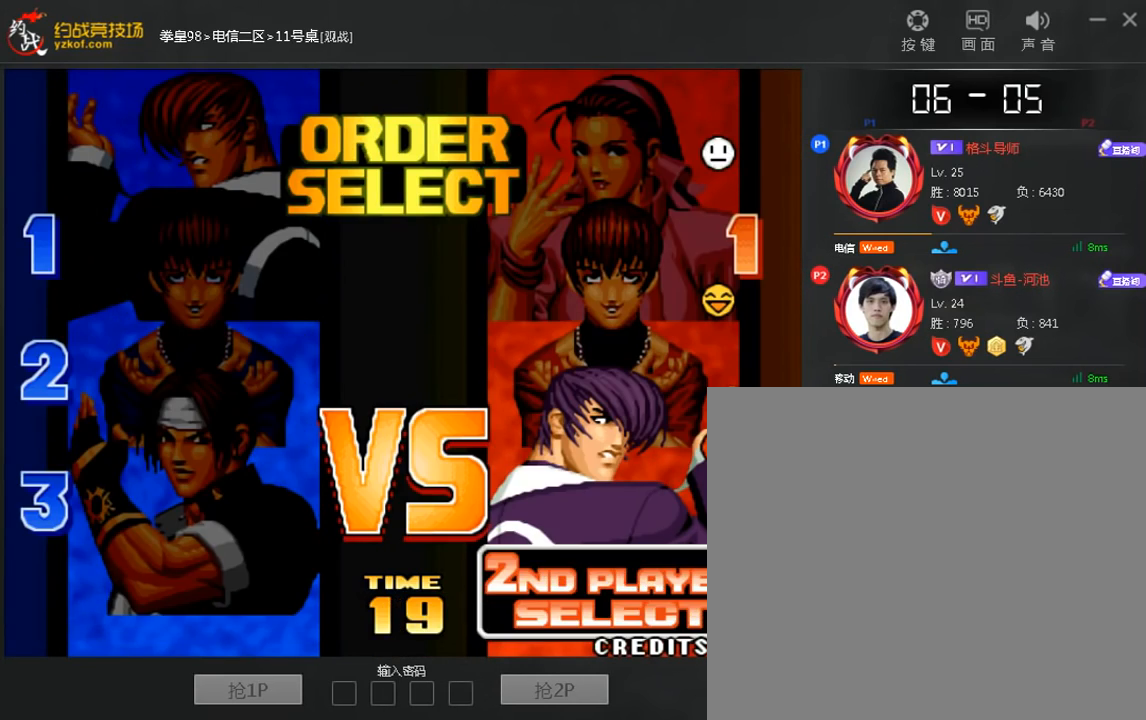
{"dt_ms": 480, "buttons": [], "left_stick": "center", "events": []}
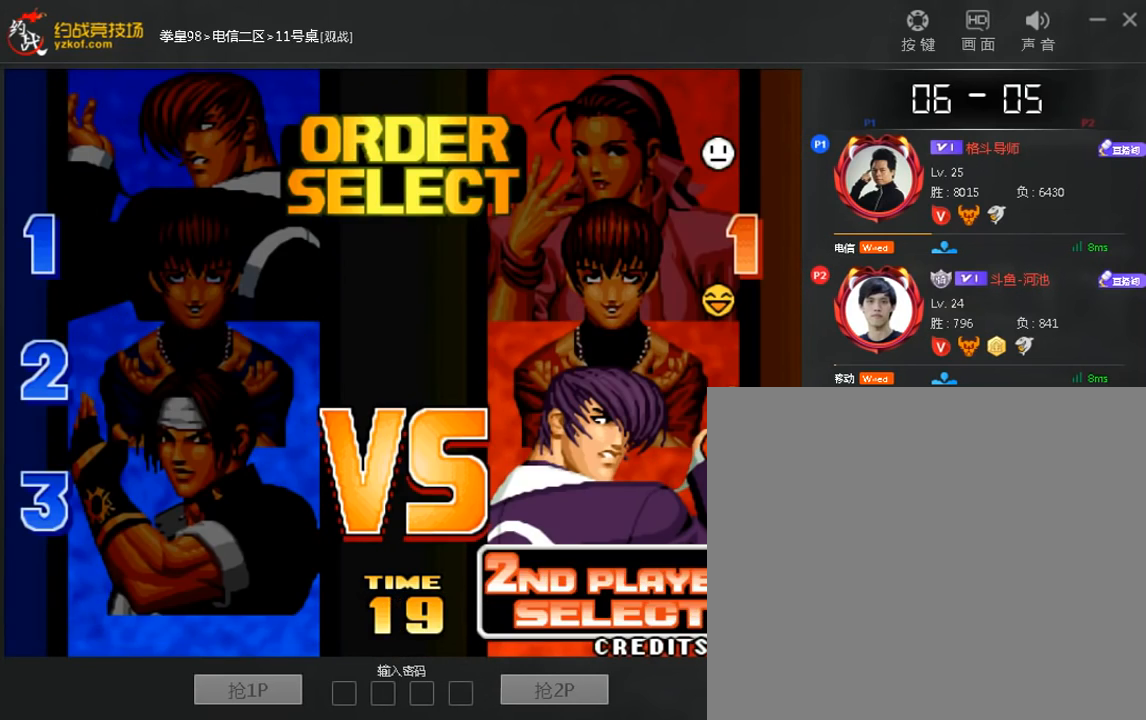
{"dt_ms": 520, "buttons": [], "left_stick": "center", "events": []}
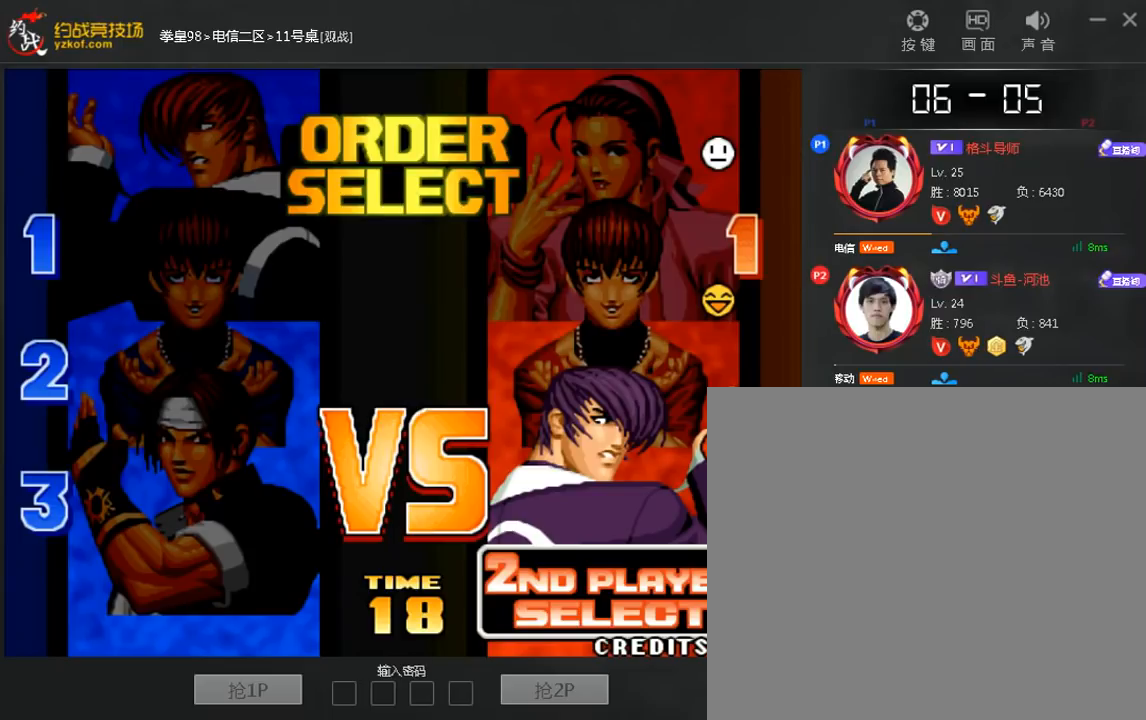
{"dt_ms": 480, "buttons": [], "left_stick": "center", "events": []}
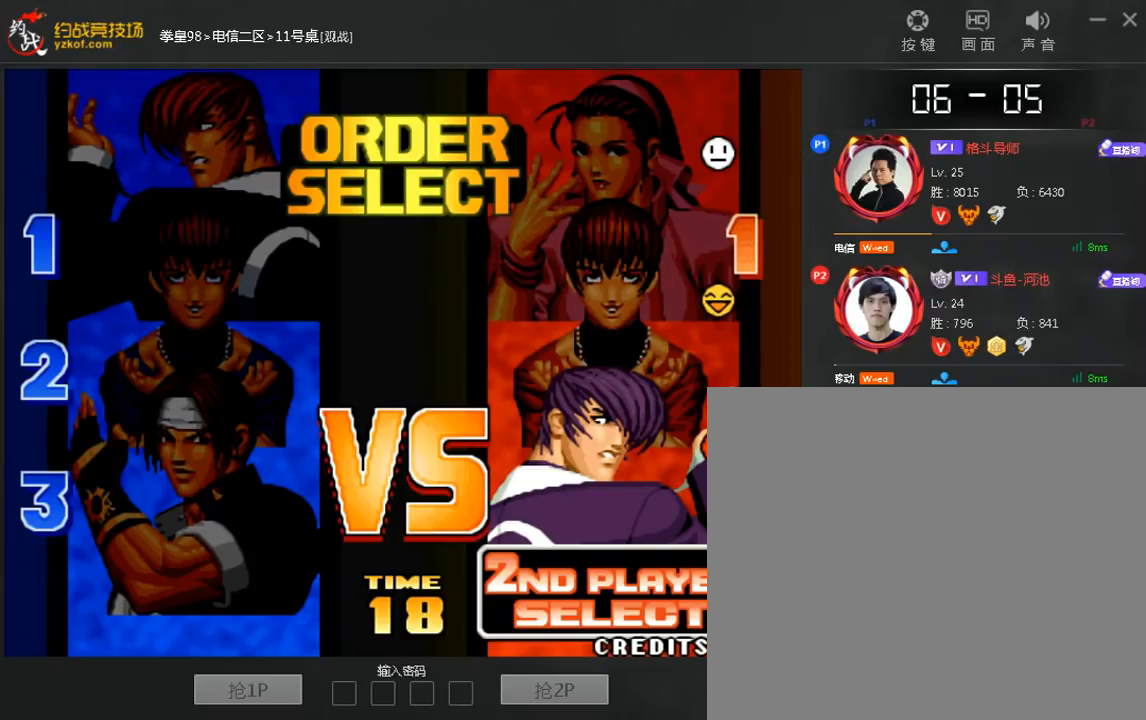
{"dt_ms": 520, "buttons": [], "left_stick": "center", "events": []}
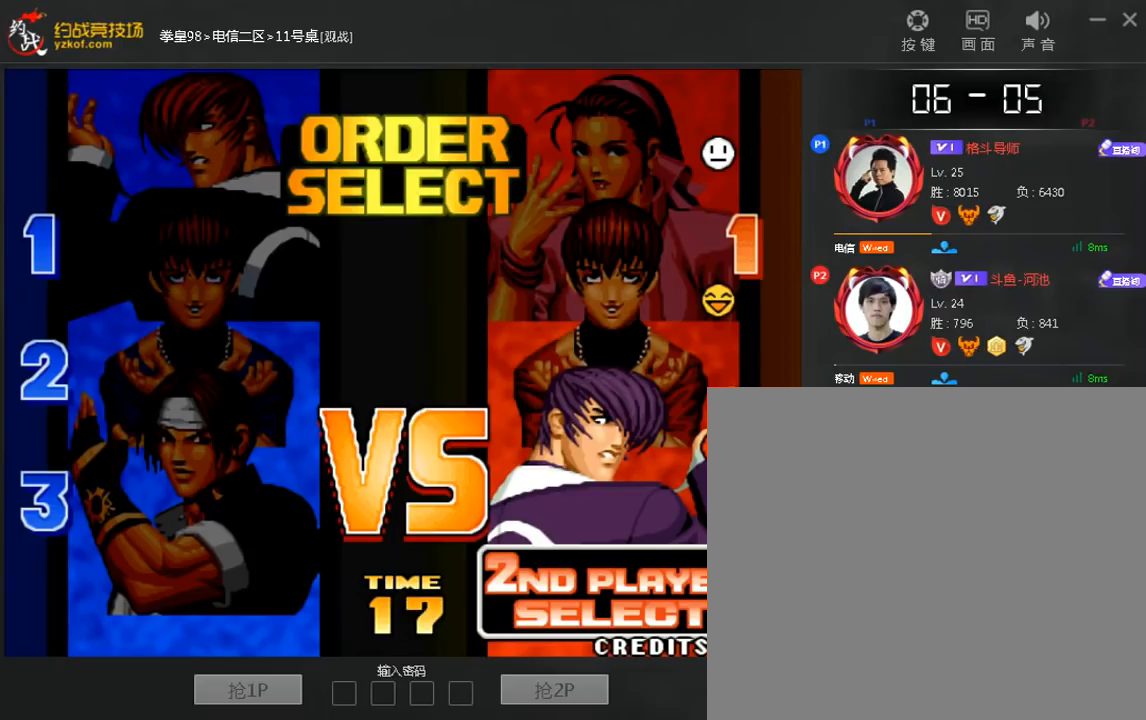
{"dt_ms": 480, "buttons": [], "left_stick": "center", "events": [[40, "A", "down"], [160, "A", "up"]]}
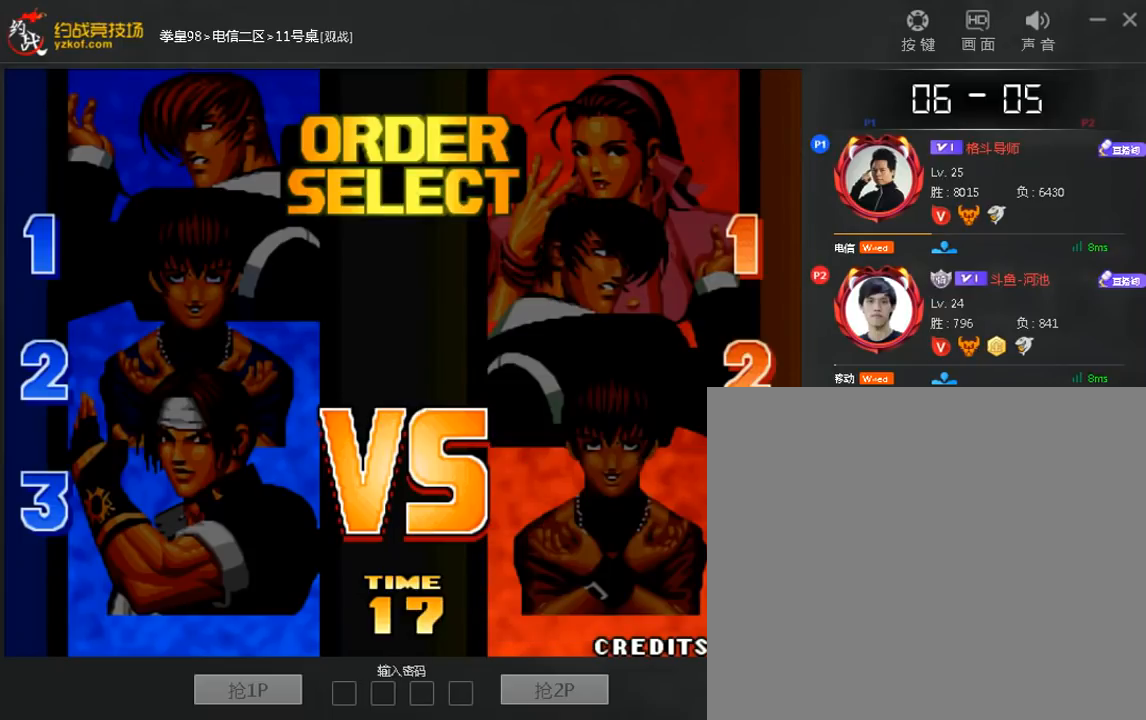
{"dt_ms": 520, "buttons": [], "left_stick": "center", "events": [[40, "A", "down"], [280, "A", "up"], [280, "left_stick", "right"], [400, "left_stick", "down-left"], [520, "left_stick", "center"]]}
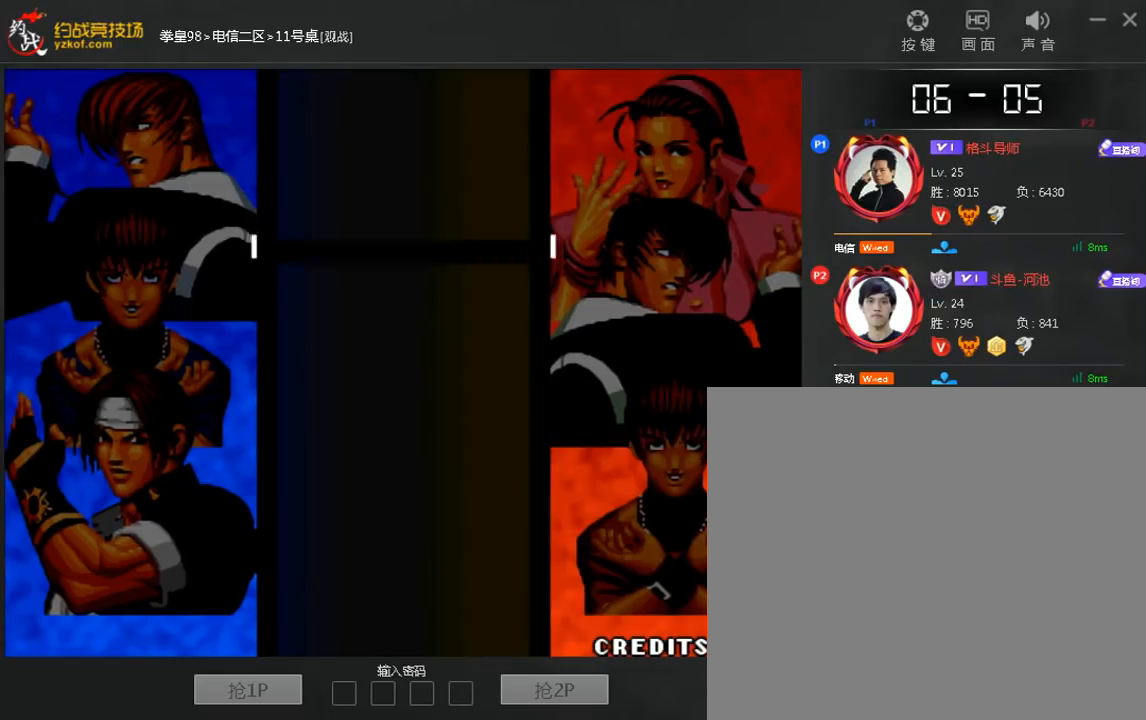
{"dt_ms": 480, "buttons": [], "left_stick": "left", "events": [[40, "left_stick", "down"], [160, "left_stick", "right"], [240, "C", "down"], [320, "C", "up"], [360, "left_stick", "down"], [480, "left_stick", "left"]]}
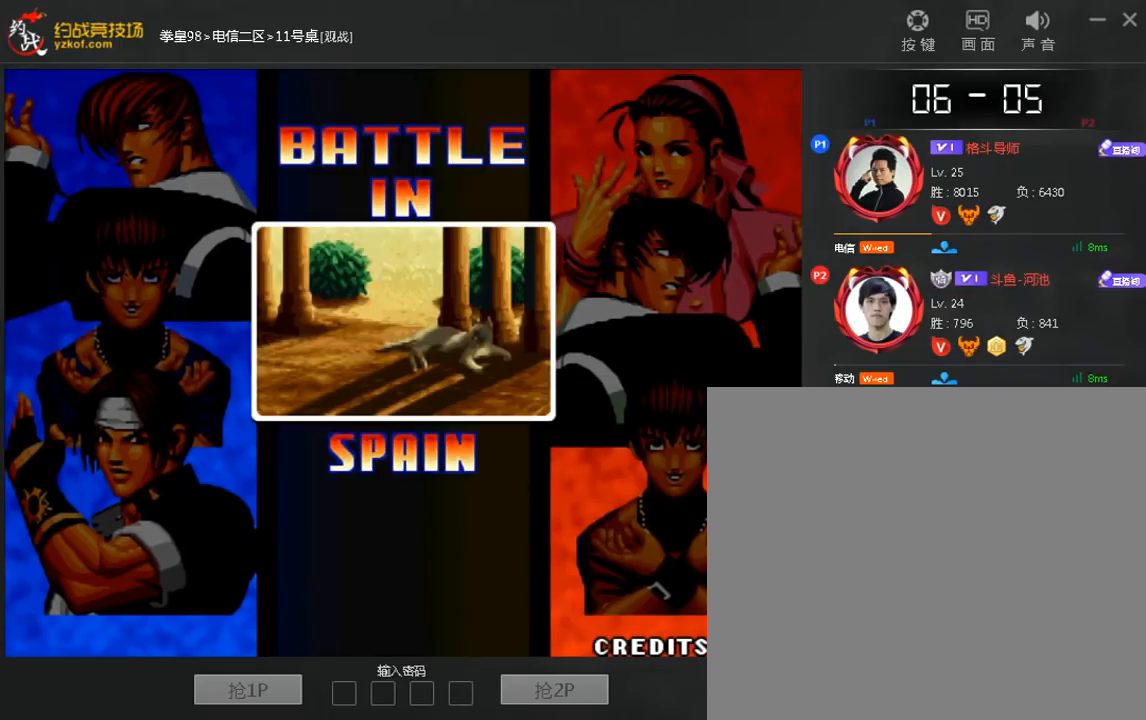
{"dt_ms": 520, "buttons": [], "left_stick": "down", "events": [[40, "left_stick", "center"], [120, "left_stick", "down"], [200, "left_stick", "right"], [240, "C", "down"], [320, "C", "up"], [320, "left_stick", "down"]]}
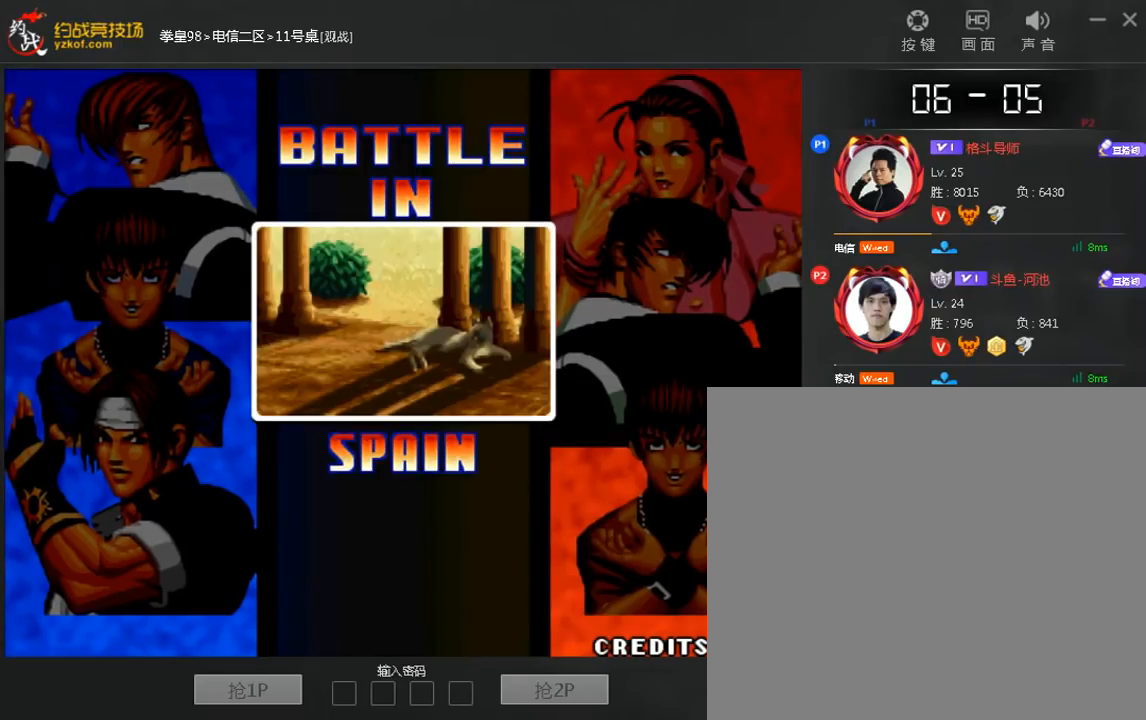
{"dt_ms": 480, "buttons": [], "left_stick": "down", "events": [[120, "C", "down"], [120, "left_stick", "up-right"], [240, "C", "up"], [240, "left_stick", "down"], [320, "left_stick", "left"], [440, "left_stick", "down"]]}
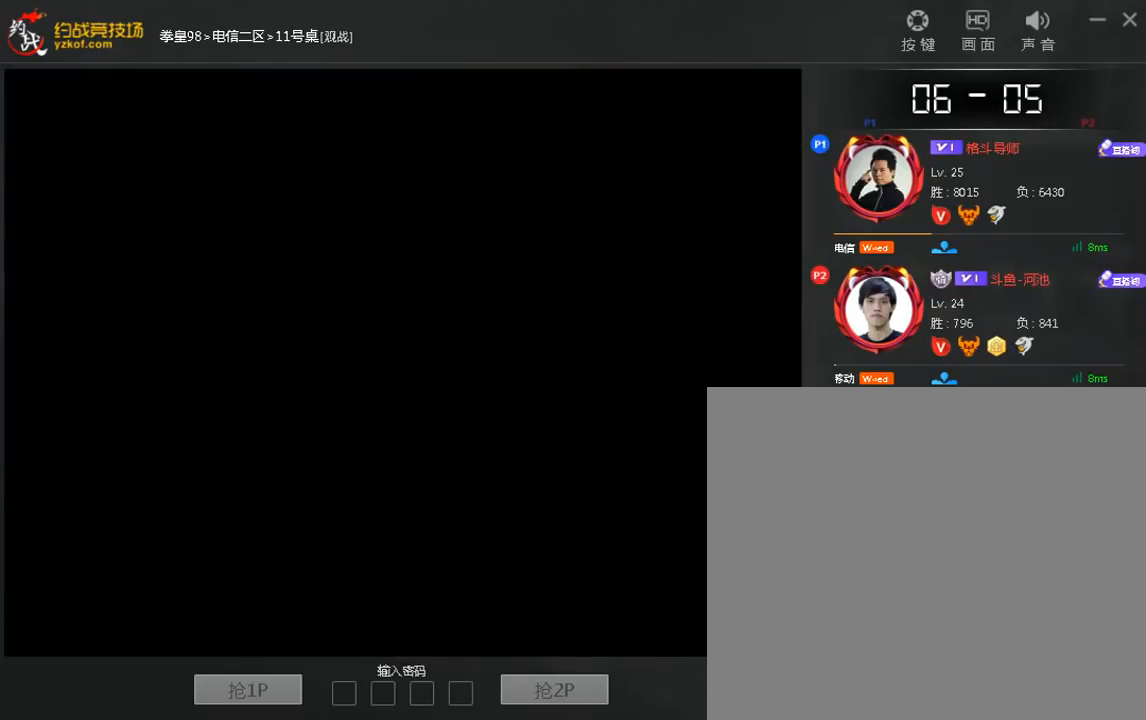
{"dt_ms": 520, "buttons": ["C"], "left_stick": "center", "events": [[40, "left_stick", "right"], [80, "C", "down"], [160, "left_stick", "center"], [200, "C", "up"], [360, "left_stick", "down"], [480, "C", "down"], [520, "left_stick", "center"]]}
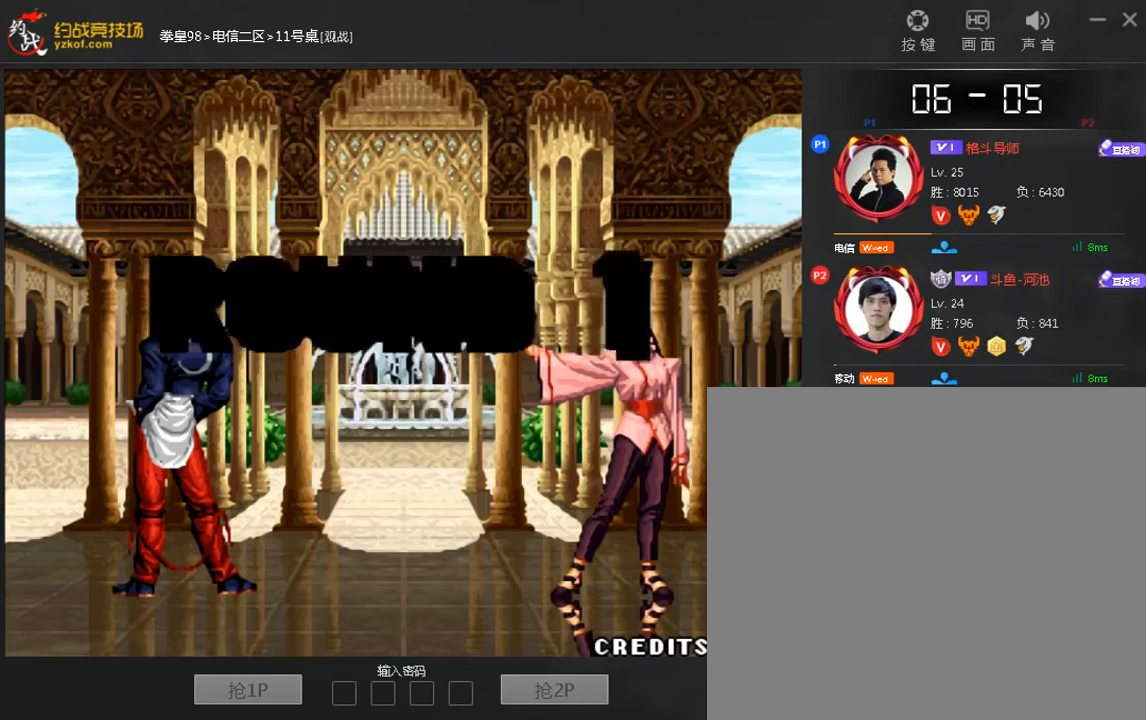
{"dt_ms": 480, "buttons": ["A"], "left_stick": "center", "events": [[120, "C", "up"], [280, "A", "down"]]}
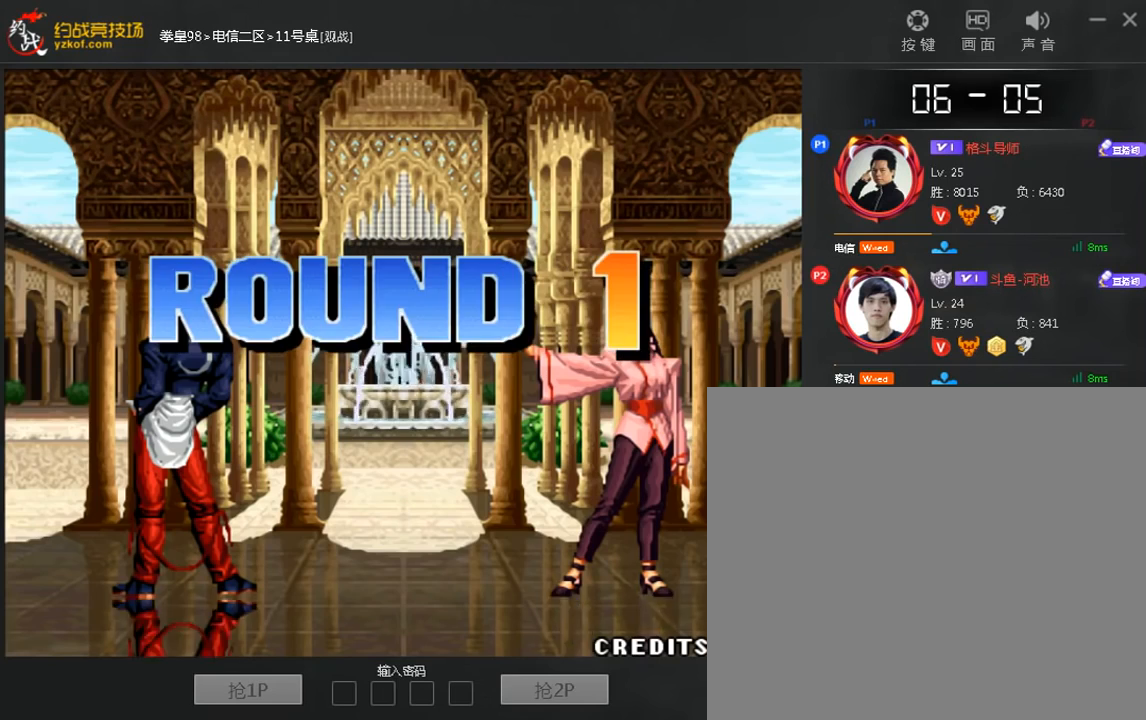
{"dt_ms": 520, "buttons": [], "left_stick": "down", "events": [[160, "A", "up"], [280, "left_stick", "left"], [480, "left_stick", "down"]]}
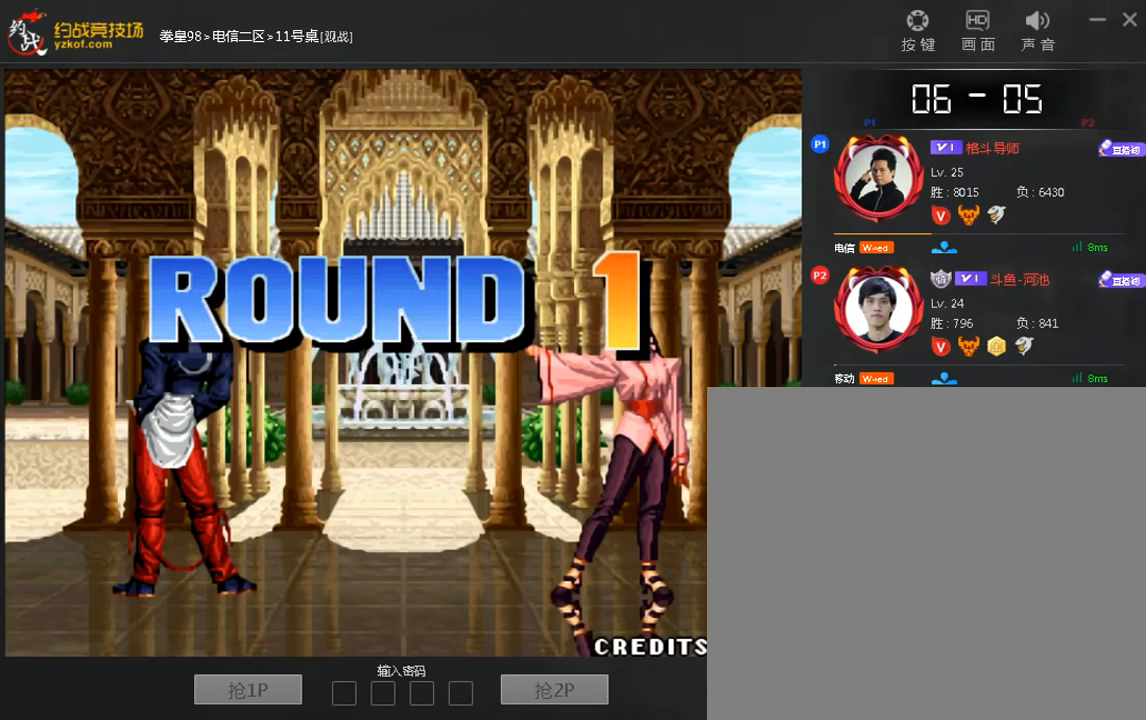
{"dt_ms": 480, "buttons": [], "left_stick": "center", "events": [[80, "C", "down"], [120, "left_stick", "center"], [200, "A", "down"], [200, "B", "down"], [240, "C", "up"], [280, "B", "up"], [320, "C", "down"], [360, "B", "down"], [480, "A", "up"], [480, "B", "up"], [480, "C", "up"]]}
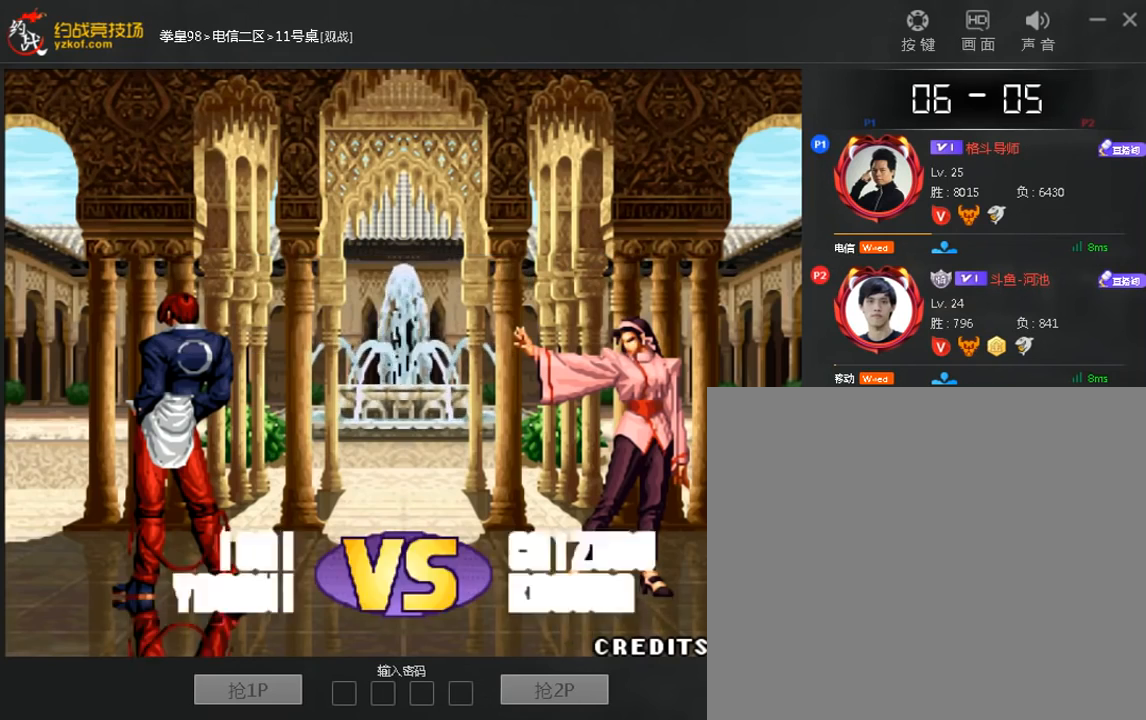
{"dt_ms": 520, "buttons": [], "left_stick": "left", "events": [[80, "A", "down"], [80, "B", "down"], [80, "C", "down"], [160, "A", "up"], [200, "B", "up"], [200, "C", "up"], [280, "A", "down"], [360, "A", "up"], [360, "left_stick", "right"], [480, "left_stick", "left"]]}
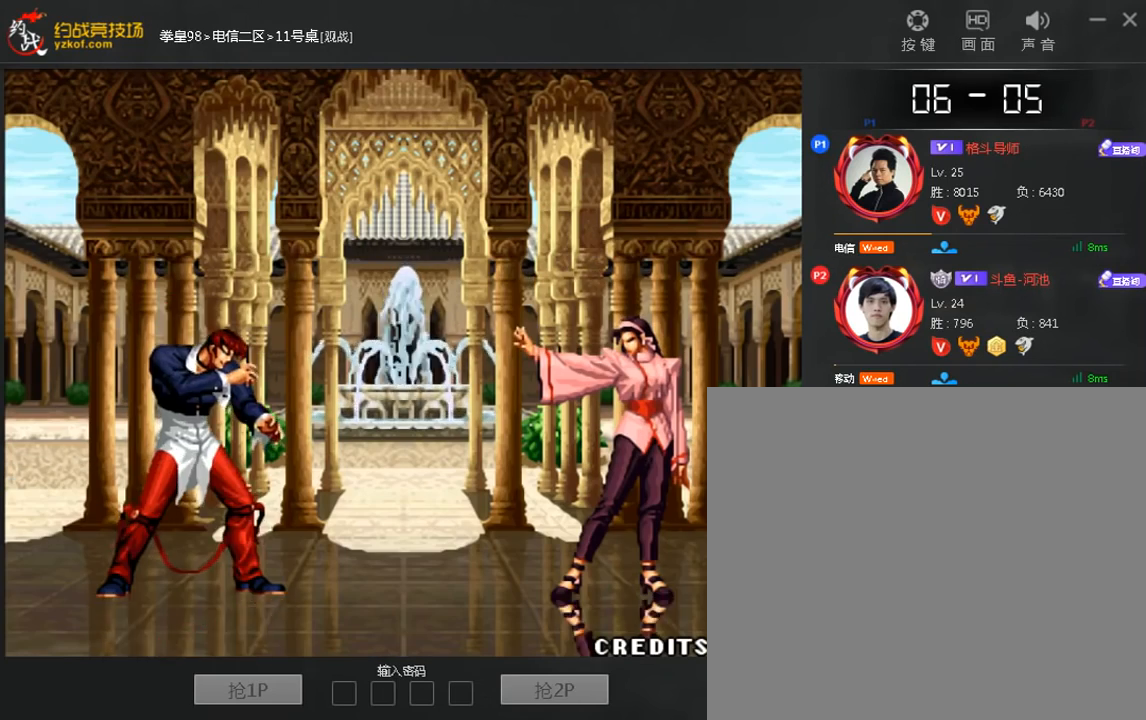
{"dt_ms": 480, "buttons": ["C"], "left_stick": "left", "events": [[40, "left_stick", "down"], [120, "C", "down"], [120, "left_stick", "left"], [200, "left_stick", "center"], [240, "C", "up"], [280, "left_stick", "left"], [400, "left_stick", "down"], [480, "C", "down"], [480, "left_stick", "left"]]}
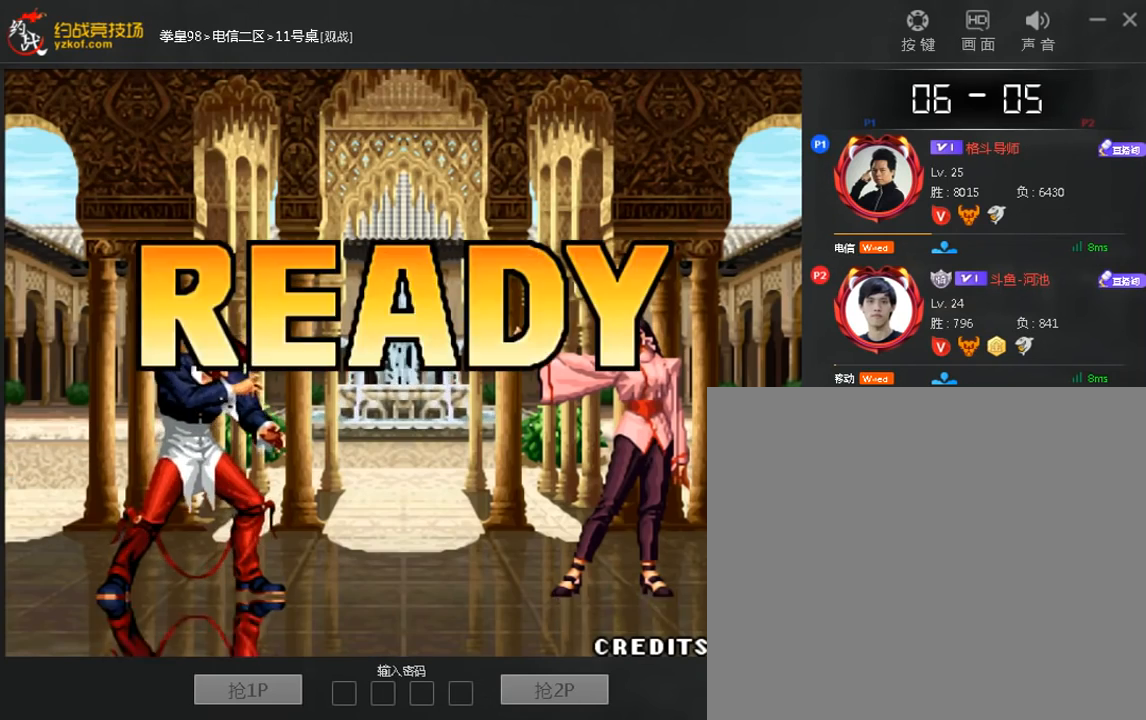
{"dt_ms": 520, "buttons": [], "left_stick": "center", "events": [[120, "C", "up"], [160, "left_stick", "down"], [240, "left_stick", "right"], [320, "left_stick", "center"], [360, "A", "down"], [480, "A", "up"]]}
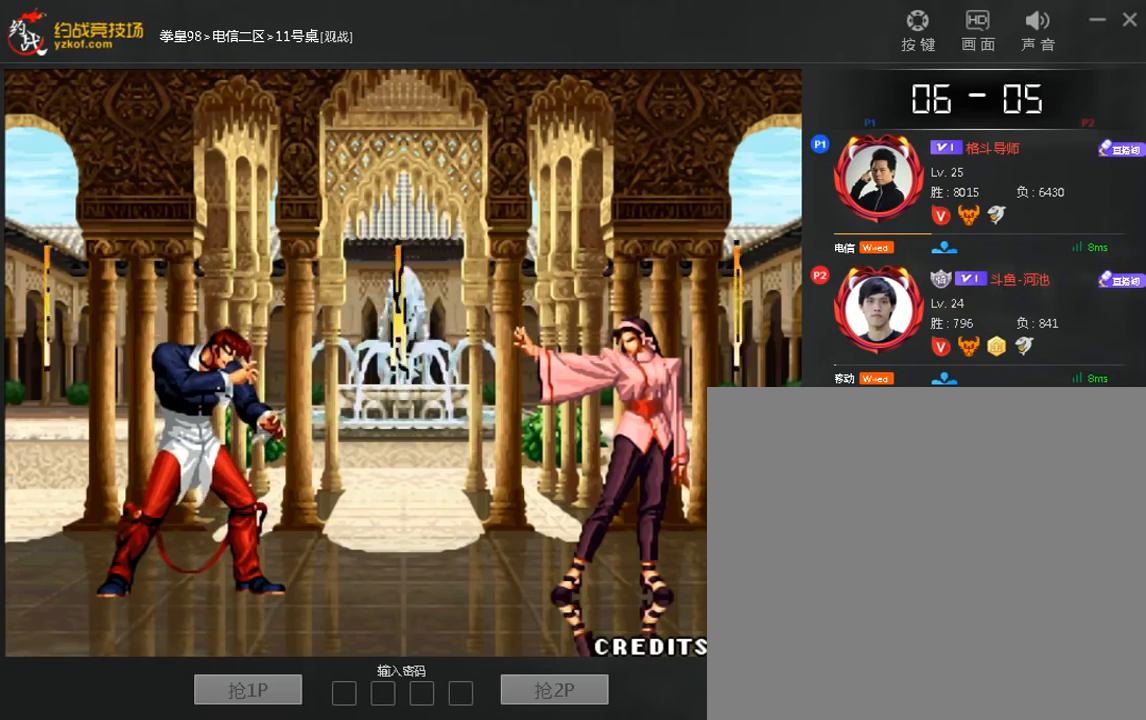
{"dt_ms": 480, "buttons": ["A", "B", "C"], "left_stick": "center", "events": [[80, "A", "down"], [160, "A", "up"], [240, "A", "down"], [320, "A", "up"], [440, "B", "down"], [440, "C", "down"], [480, "A", "down"]]}
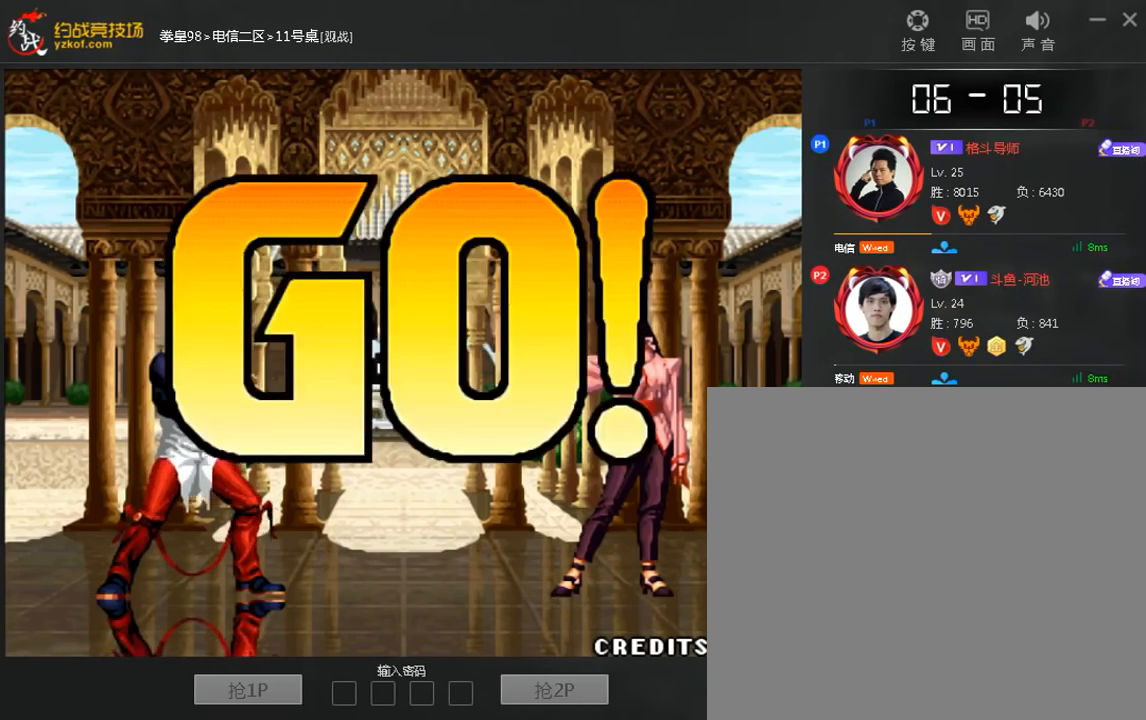
{"dt_ms": 520, "buttons": [], "left_stick": "down", "events": [[80, "A", "up"], [80, "B", "up"], [80, "C", "up"], [160, "B", "down"], [160, "C", "down"], [240, "B", "up"], [240, "C", "up"], [440, "left_stick", "left"], [520, "left_stick", "down"]]}
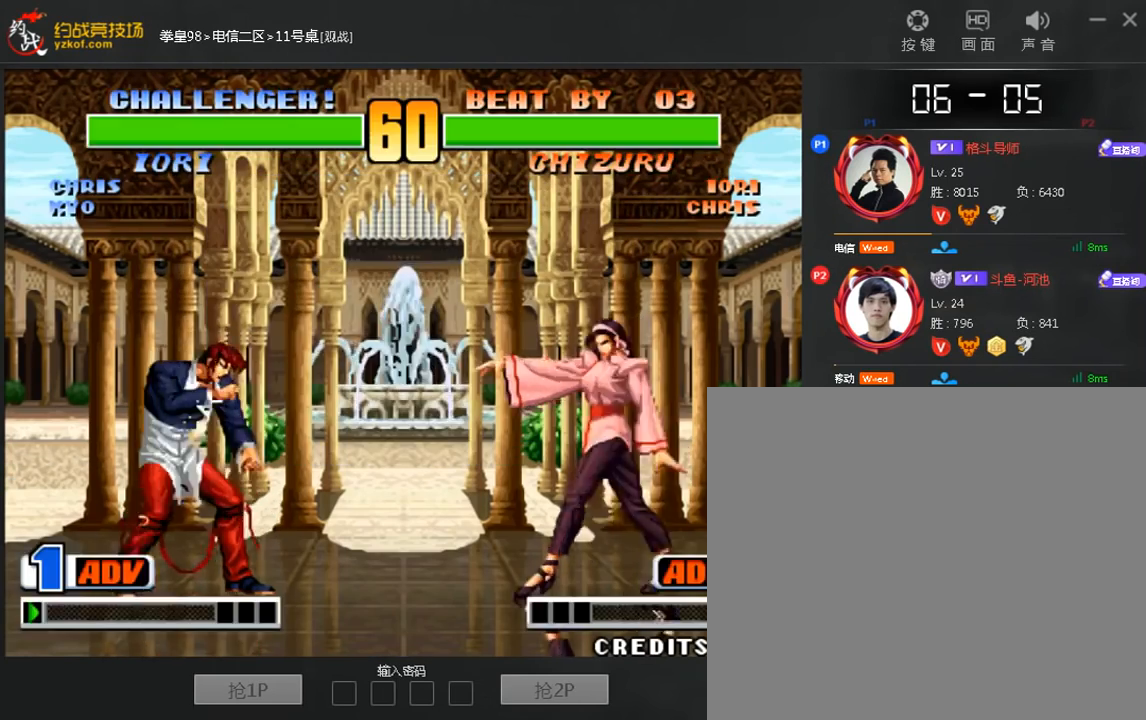
{"dt_ms": 480, "buttons": [], "left_stick": "right", "events": [[40, "A", "down"], [120, "left_stick", "center"], [200, "A", "up"], [360, "left_stick", "right"]]}
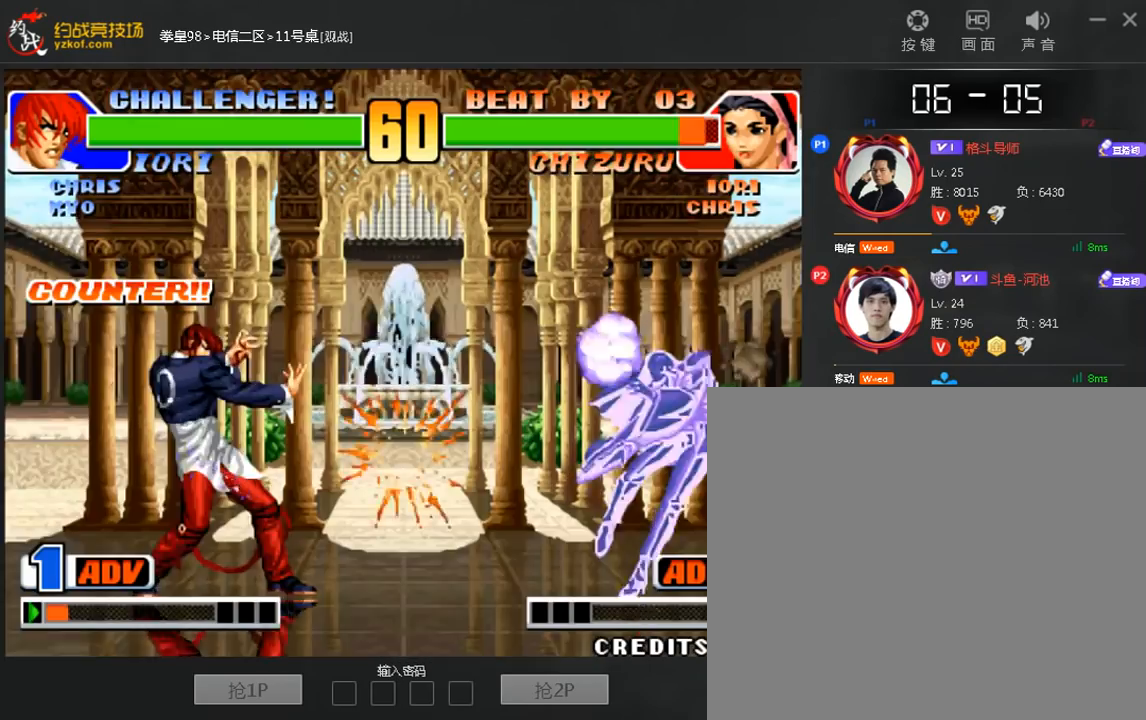
{"dt_ms": 520, "buttons": ["A"], "left_stick": "right", "events": [[200, "left_stick", "center"], [320, "left_stick", "left"], [440, "left_stick", "down"], [520, "A", "down"], [520, "left_stick", "right"]]}
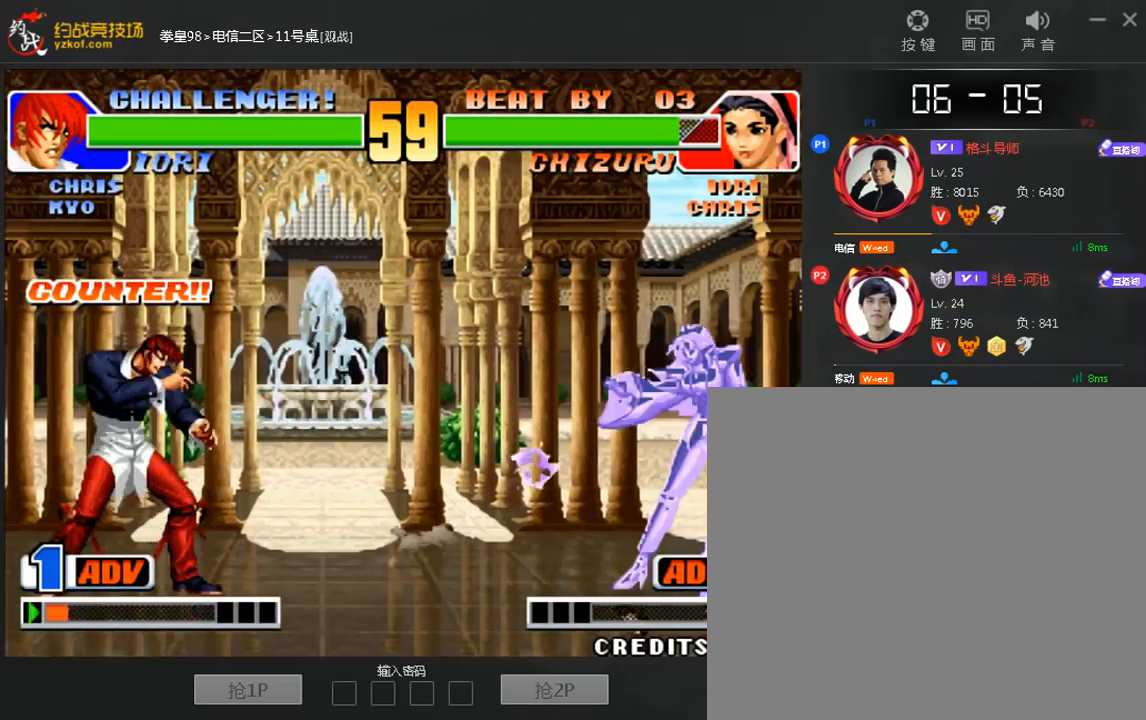
{"dt_ms": 480, "buttons": [], "left_stick": "left", "events": [[40, "left_stick", "center"], [80, "A", "up"], [160, "A", "down"], [240, "A", "up"], [360, "left_stick", "right"], [480, "left_stick", "left"]]}
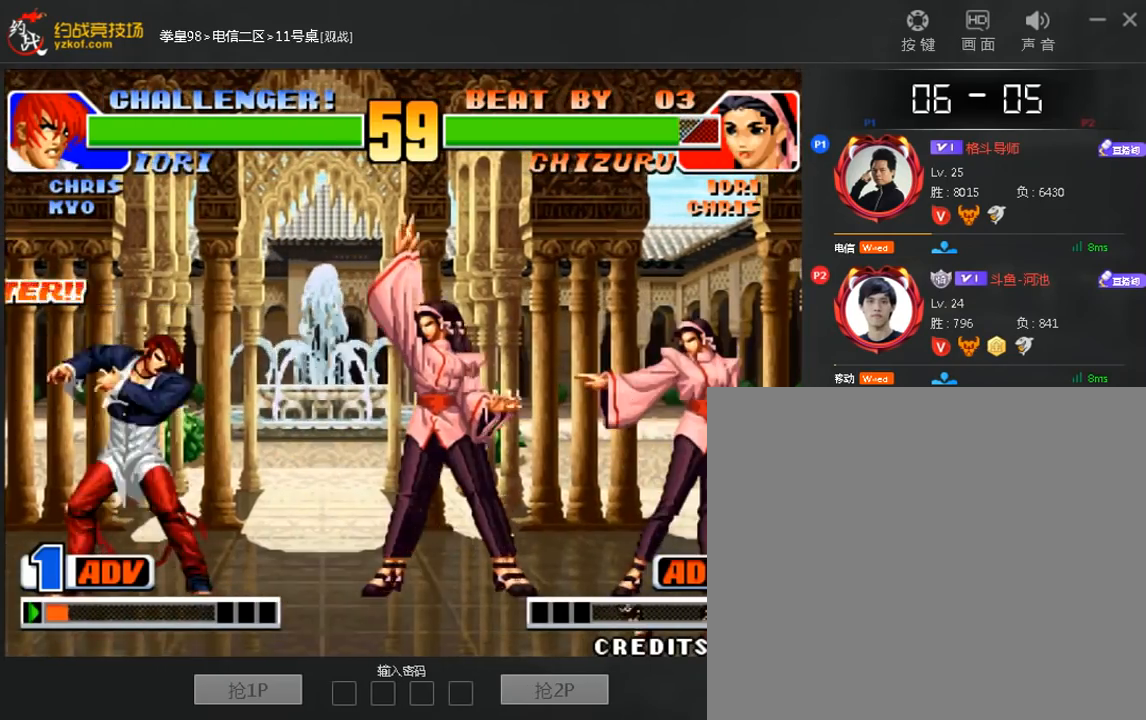
{"dt_ms": 520, "buttons": [], "left_stick": "center", "events": [[280, "left_stick", "center"]]}
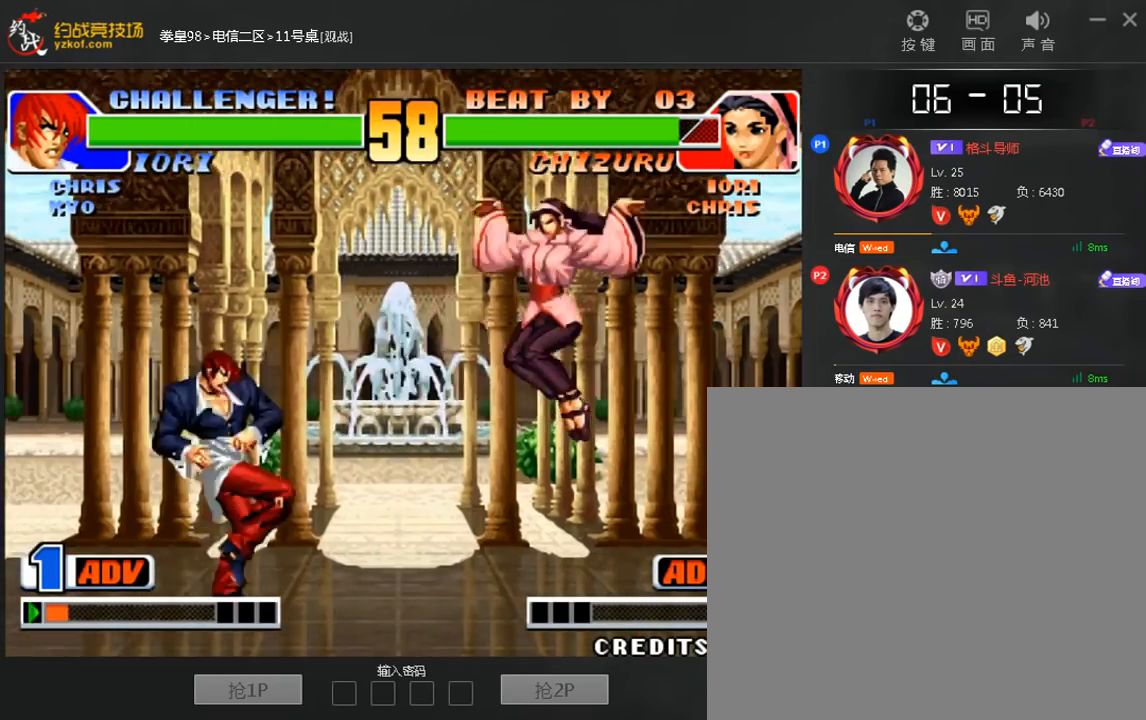
{"dt_ms": 1000, "buttons": [], "left_stick": "right"}
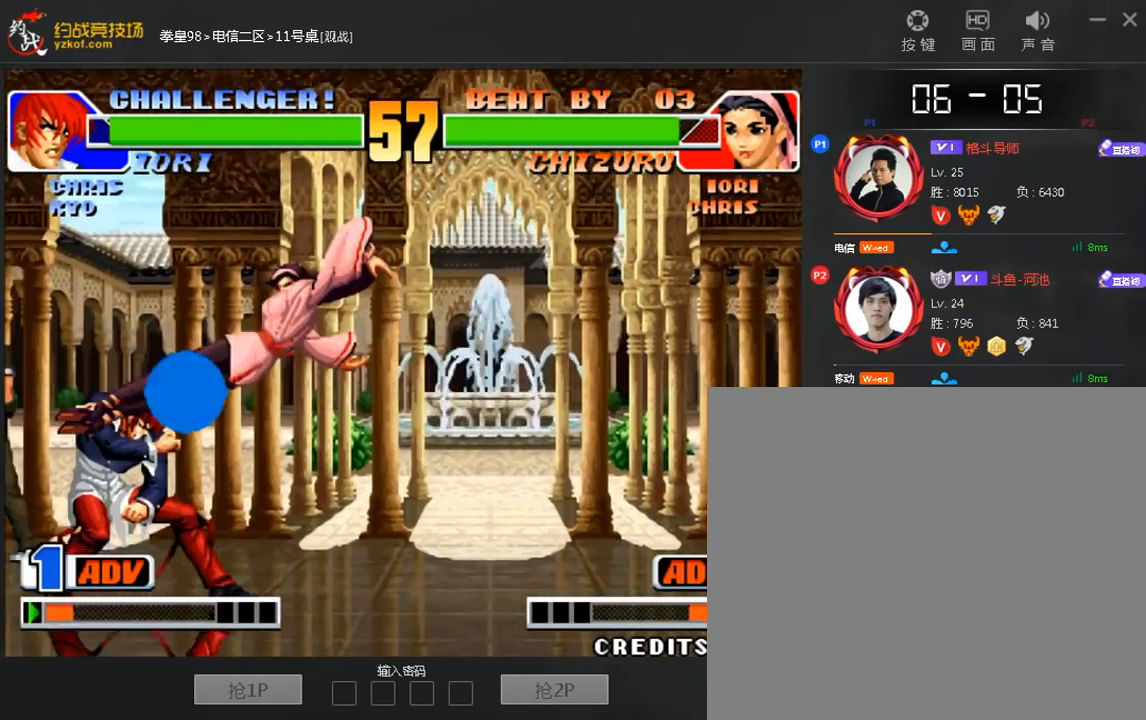
{"dt_ms": 480, "buttons": ["A"], "left_stick": "left", "events": [[200, "left_stick", "left"], [280, "C", "down"], [280, "left_stick", "down-left"], [440, "C", "up"], [480, "A", "down"], [480, "left_stick", "left"]]}
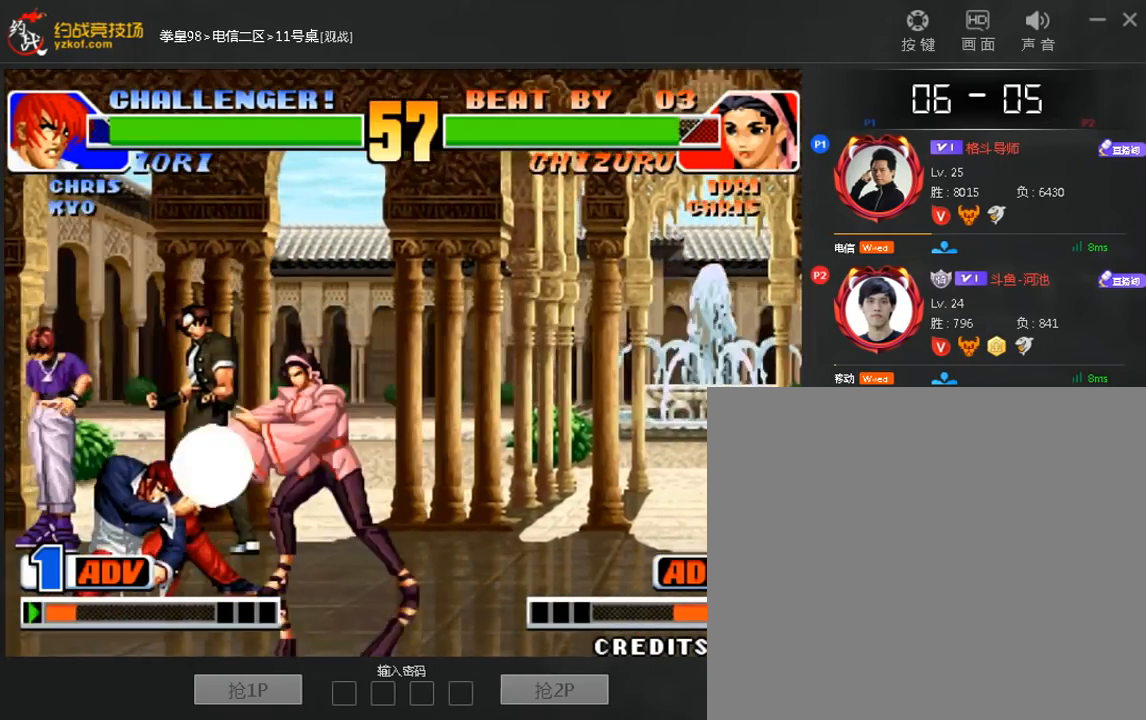
{"dt_ms": 520, "buttons": [], "left_stick": "center", "events": [[120, "A", "up"], [320, "left_stick", "down"], [400, "C", "down"], [400, "left_stick", "right"], [480, "left_stick", "center"], [520, "C", "up"]]}
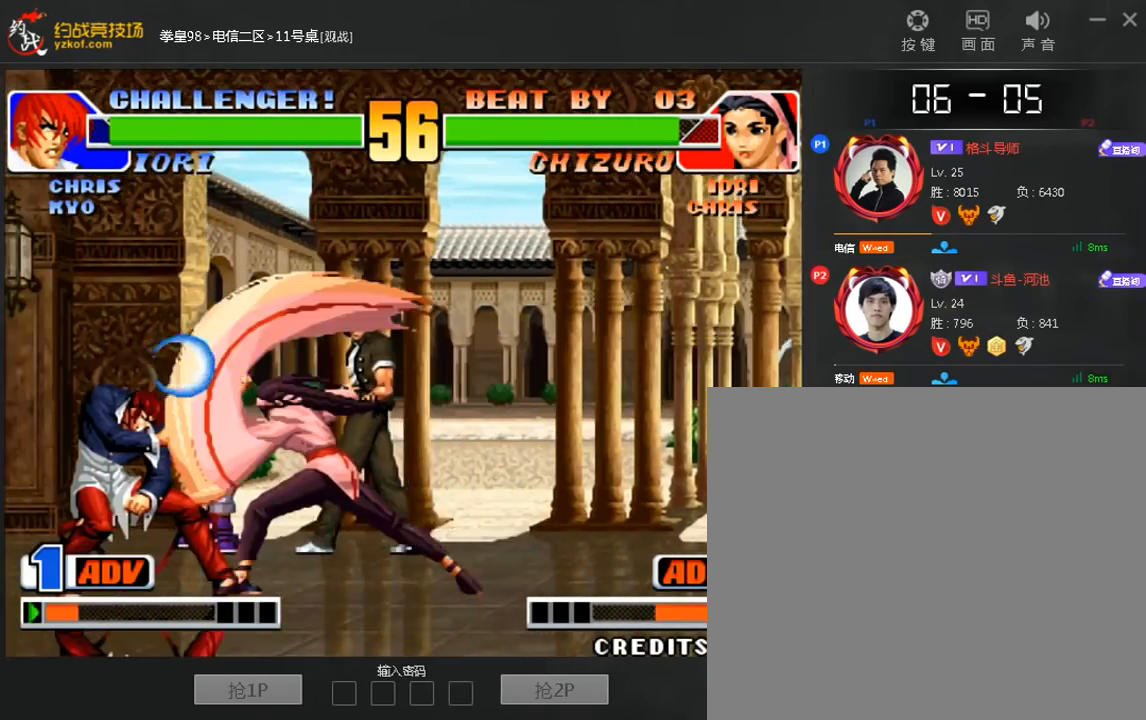
{"dt_ms": 480, "buttons": [], "left_stick": "center", "events": [[240, "C", "down"], [320, "C", "up"]]}
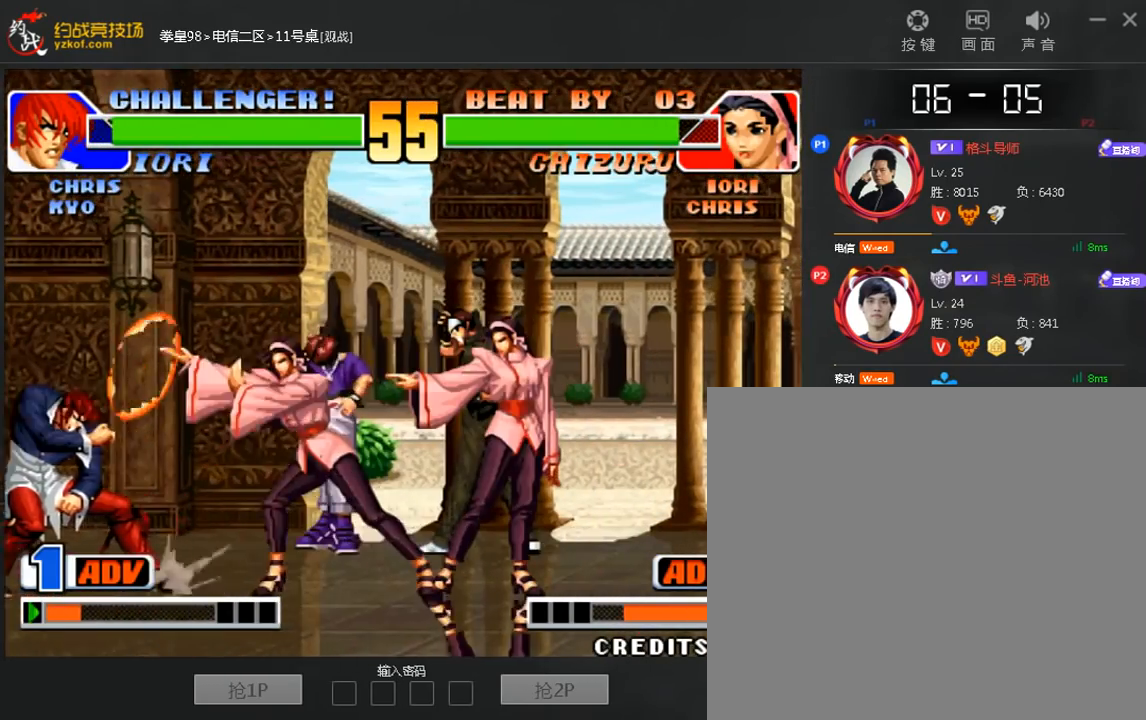
{"dt_ms": 520, "buttons": [], "left_stick": "down-right", "events": [[320, "B", "down"], [320, "left_stick", "down-right"], [400, "B", "up"]]}
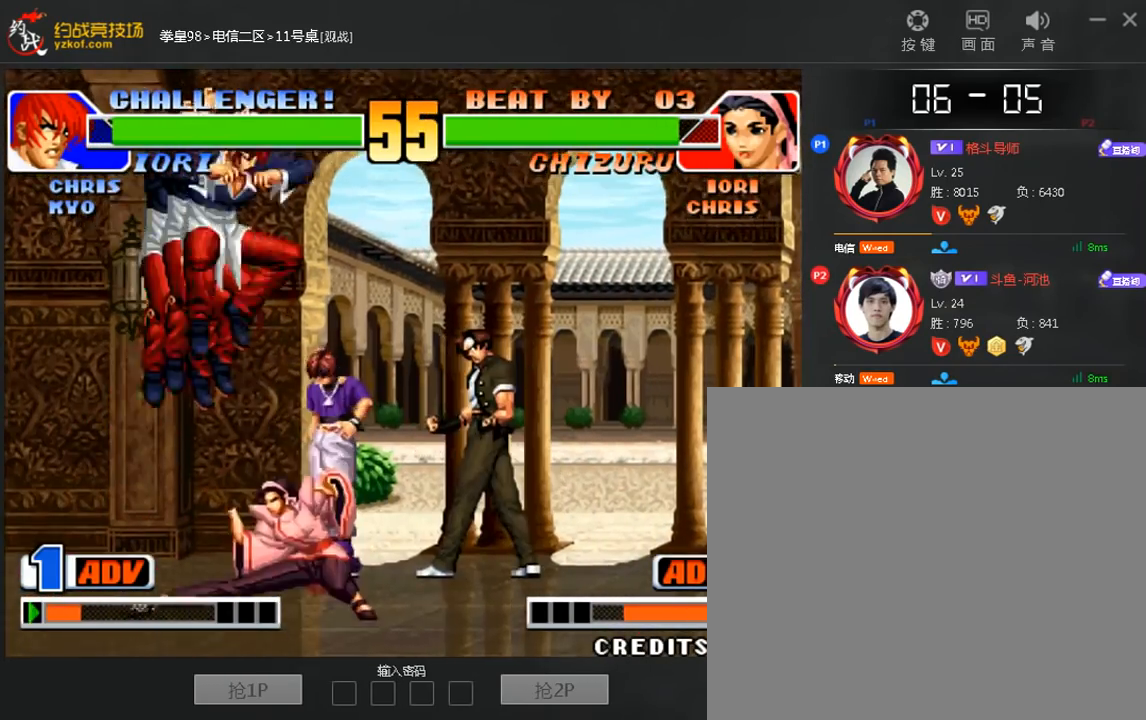
{"dt_ms": 480, "buttons": ["A"], "left_stick": "down", "events": [[80, "left_stick", "down"], [160, "B", "down"], [320, "B", "up"], [480, "A", "down"]]}